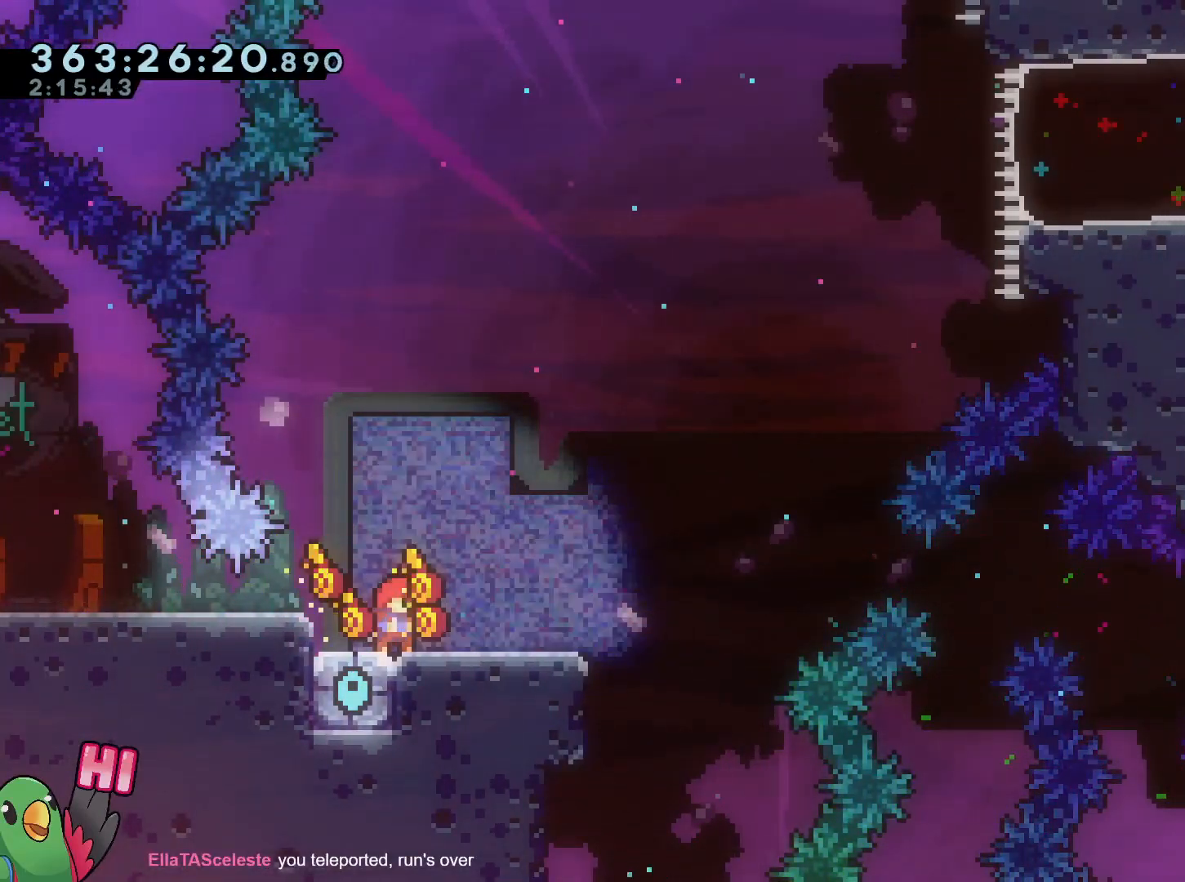
Gameplay with a controller (Nintendo layout); each line is a JSON object with the inputs held at the frame after it. "events" lists button and stick changes between this image and that frame as [ms after this image, input, new state], when the widget could be followed in between. Not read: HOME L3 R3.
{"buttons": [], "left_stick": "center", "right_stick": "center", "events": []}
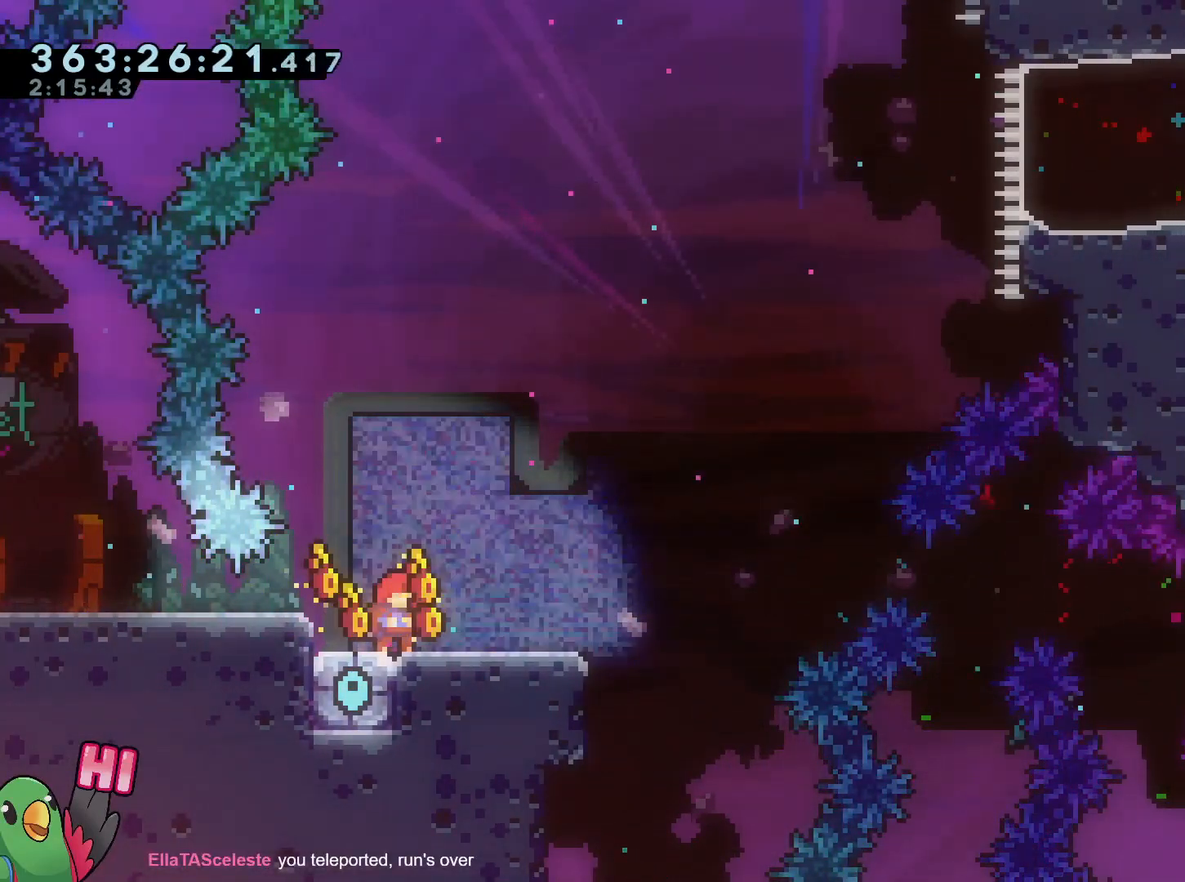
{"buttons": ["Y", "L2"], "left_stick": "right", "right_stick": "center", "events": [[334, "L2", "down"], [334, "left_stick", "right"], [384, "Y", "down"]]}
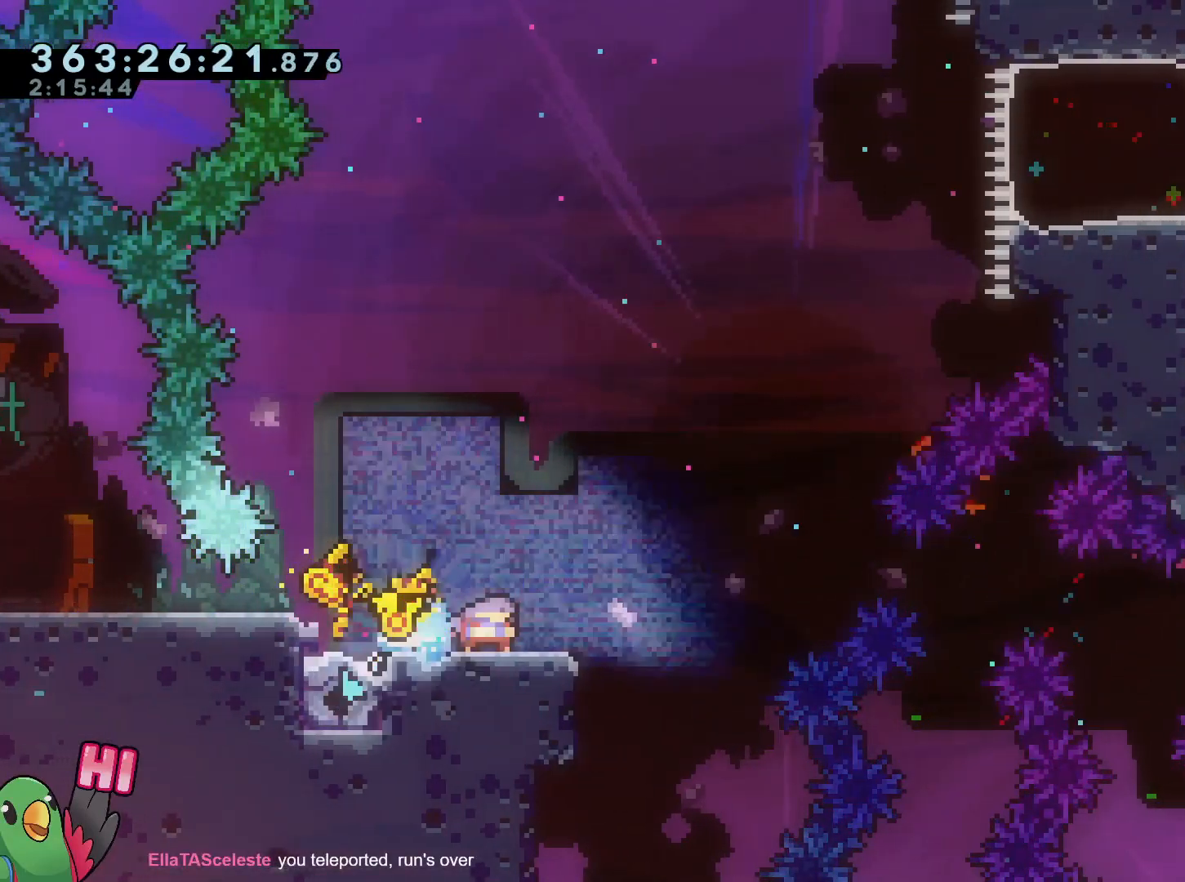
{"buttons": ["B", "L2", "R2"], "left_stick": "right", "right_stick": "center", "events": [[34, "Y", "up"], [117, "B", "down"], [418, "R2", "down"]]}
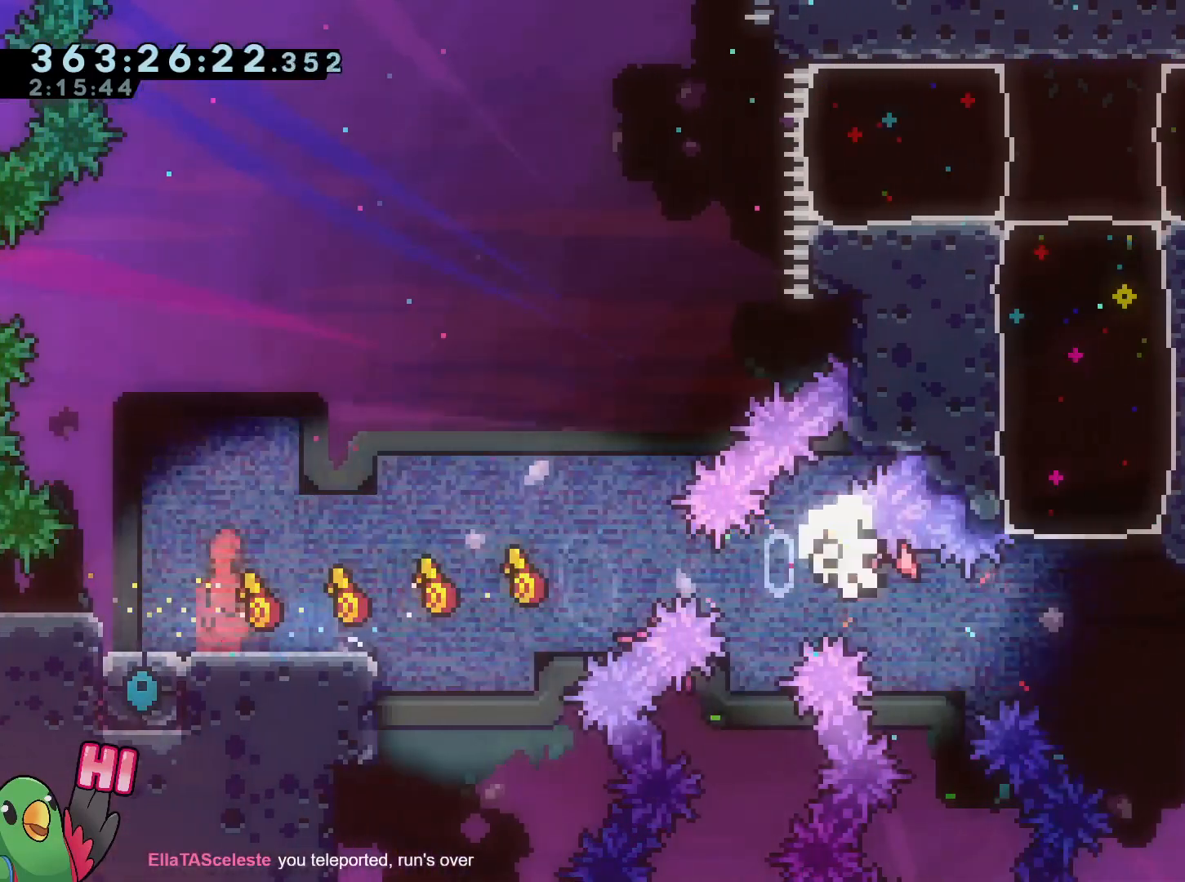
{"buttons": [], "left_stick": "center", "right_stick": "center", "events": [[200, "Y", "down"], [217, "left_stick", "up"], [300, "L2", "up"], [317, "Y", "up"], [350, "B", "up"], [367, "left_stick", "center"], [400, "R1", "down"], [400, "R2", "up"], [450, "B", "down"], [500, "B", "up"], [500, "R1", "up"]]}